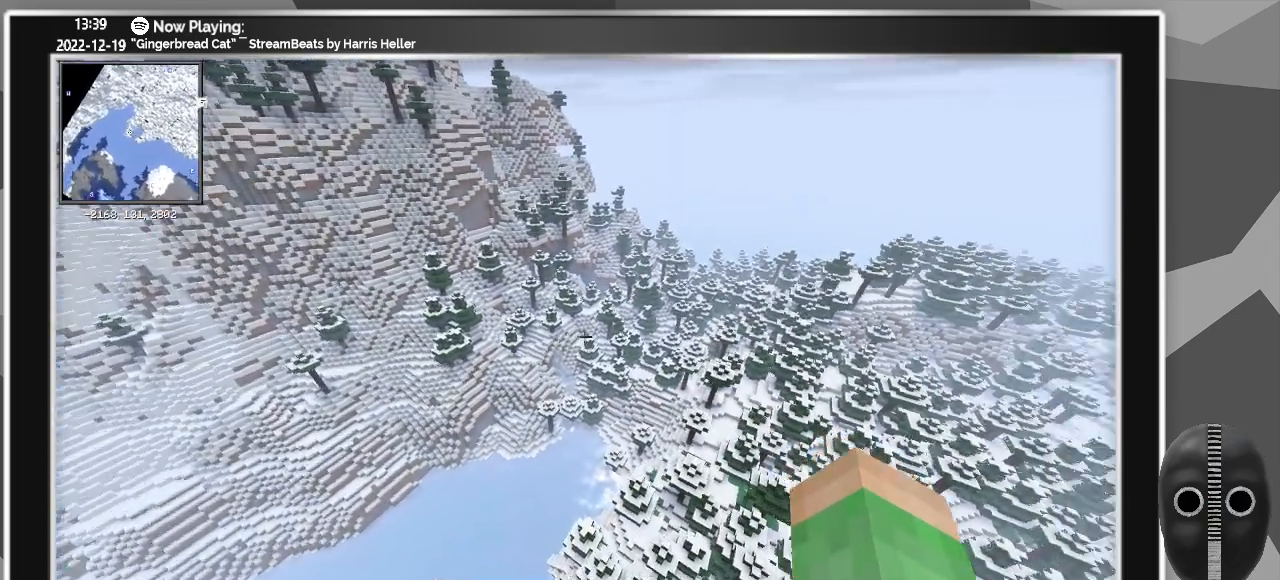
Gameplay with keyboard and mouse; each line is a JSON object with the keys and mouse buttons held at the frame after it. "events" lists presses ("down") and releases ("up") of "a", "alt_l", "alt_r", "b", "backspace", "c", "caps_lock", "ctrl_l", "ctrl_r", "d", "down", "e", "escape", "f", "f1", "f10", "f11", "f12", "f2", "f3", "f4", "f5", "f6", "f7", "f8", "f9", "g", "h", "i", "j", "k", "l", "left", "m", "n", "o", "p", "q", "r", "return", "right", "s", "shift", "space", "super", "t", "tab", "u", "up", "v", "w", "x", "y", "z", "mouse_left" and "mouse_right" between this image and that frame as [ms after this image, input, new state], when the widget could be followed in between. "mouse_left", "mouse_right" = the "left", "right" buttons of the "mouse" list. No other keys are recorded. Fast repeated clicks can show as one long hold. Mouse movement is not recorded.
{"keys": ["a", "w"], "mouse": [], "events": []}
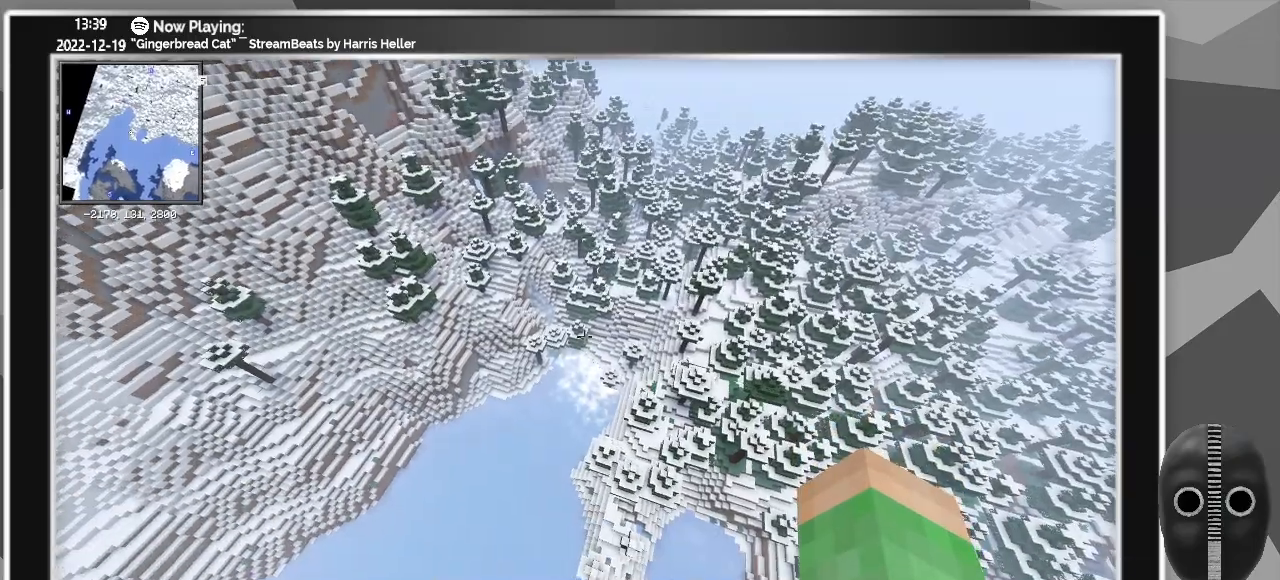
{"keys": ["a"], "mouse": [], "events": [[183, "w", "up"]]}
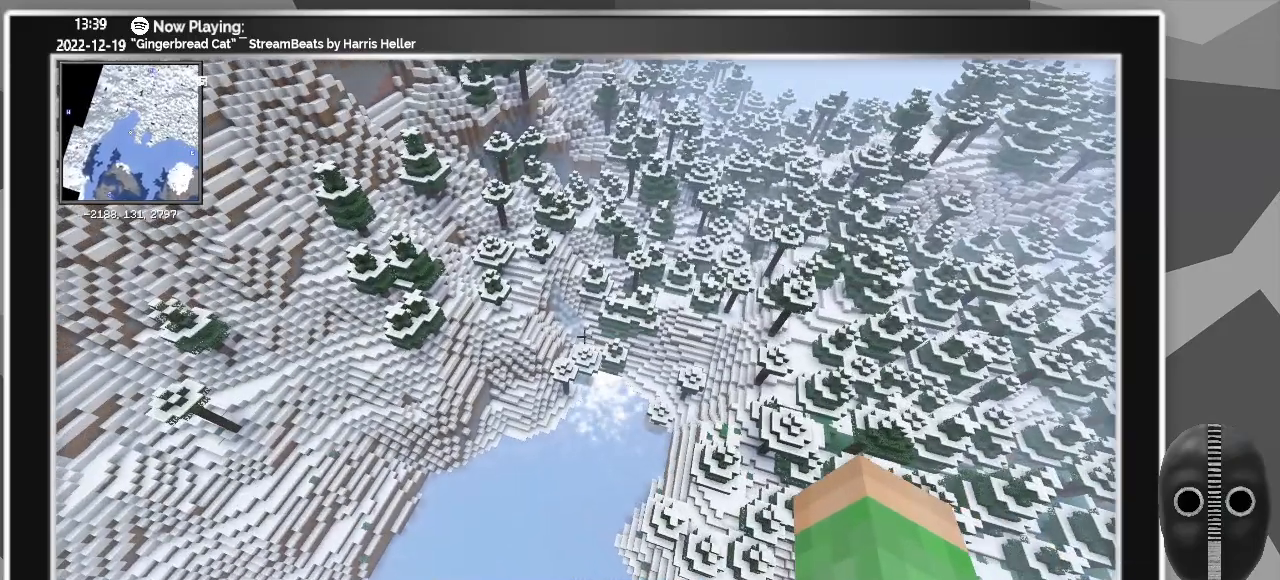
{"keys": ["a"], "mouse": [], "events": []}
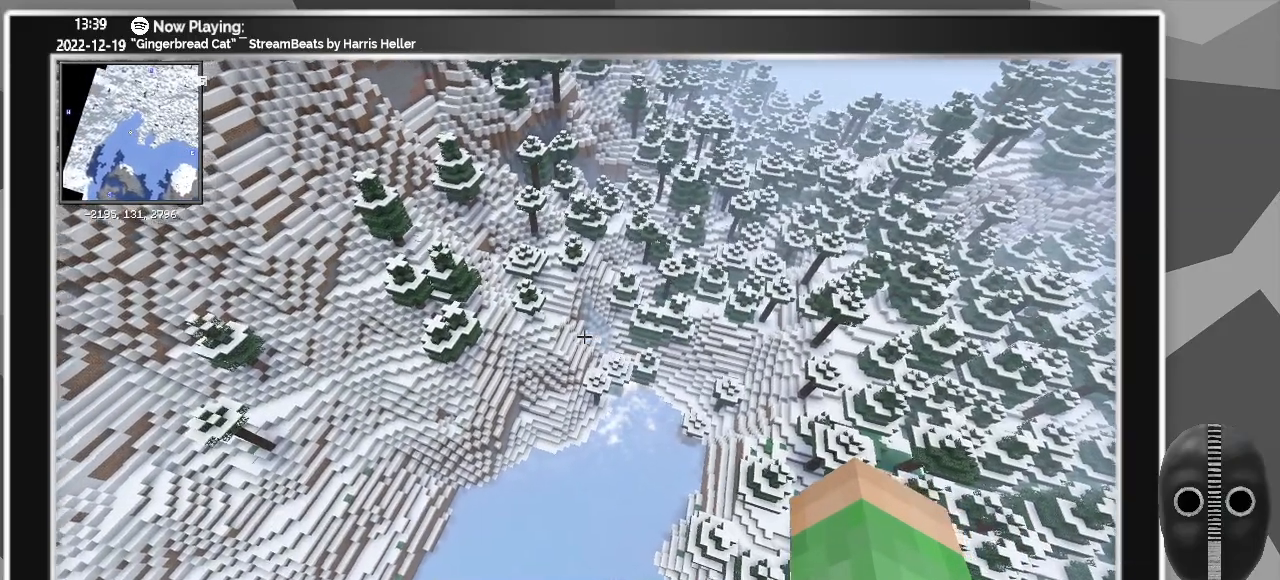
{"keys": ["a", "w"], "mouse": [], "events": [[117, "w", "down"]]}
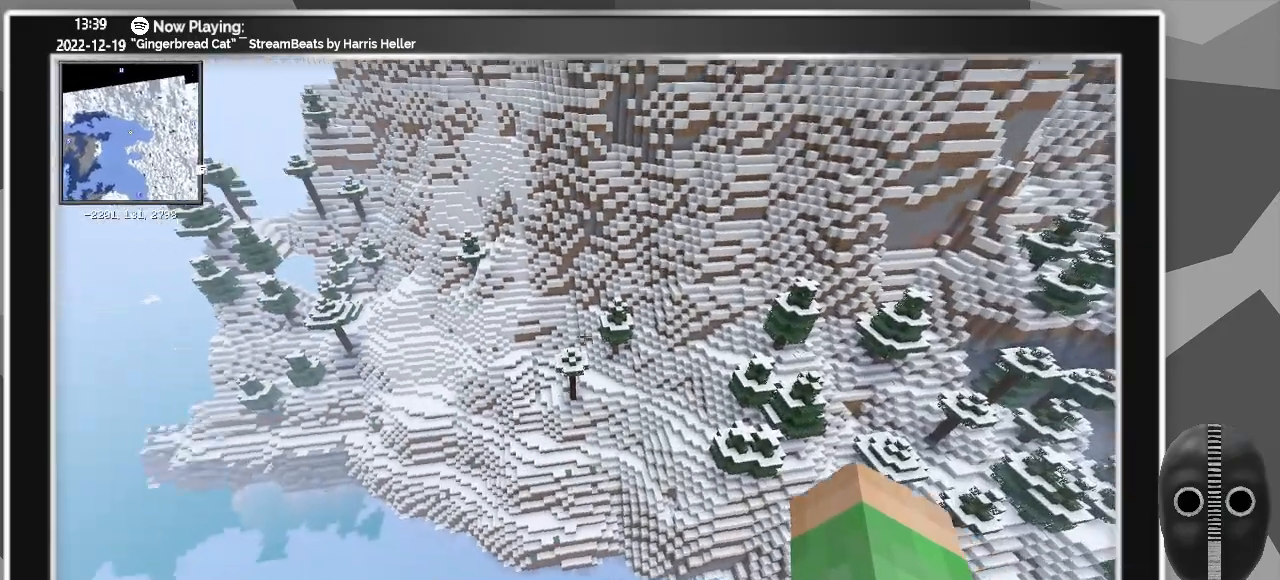
{"keys": ["a", "w"], "mouse": [], "events": [[183, "shift", "down"], [367, "shift", "up"]]}
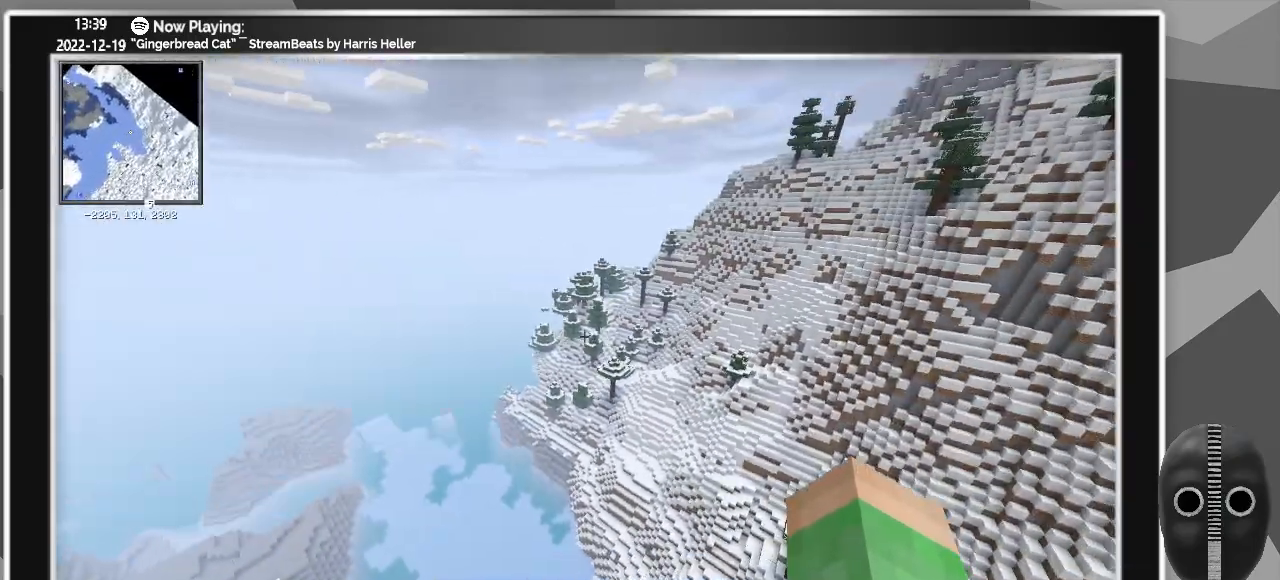
{"keys": ["w"], "mouse": [], "events": [[200, "a", "up"]]}
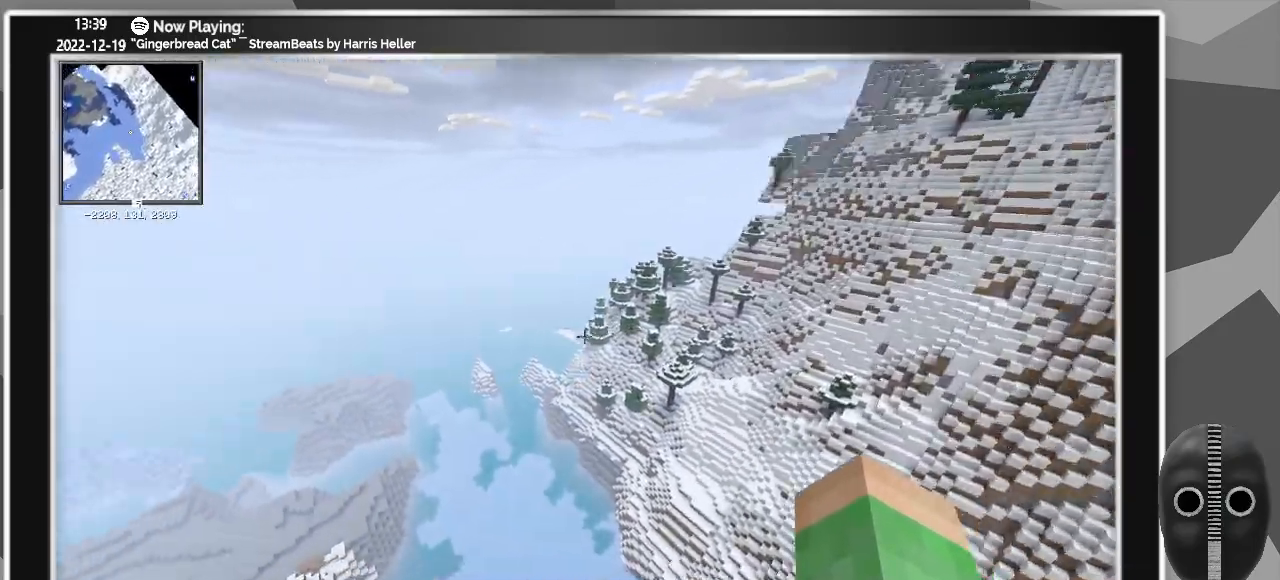
{"keys": ["w"], "mouse": [], "events": []}
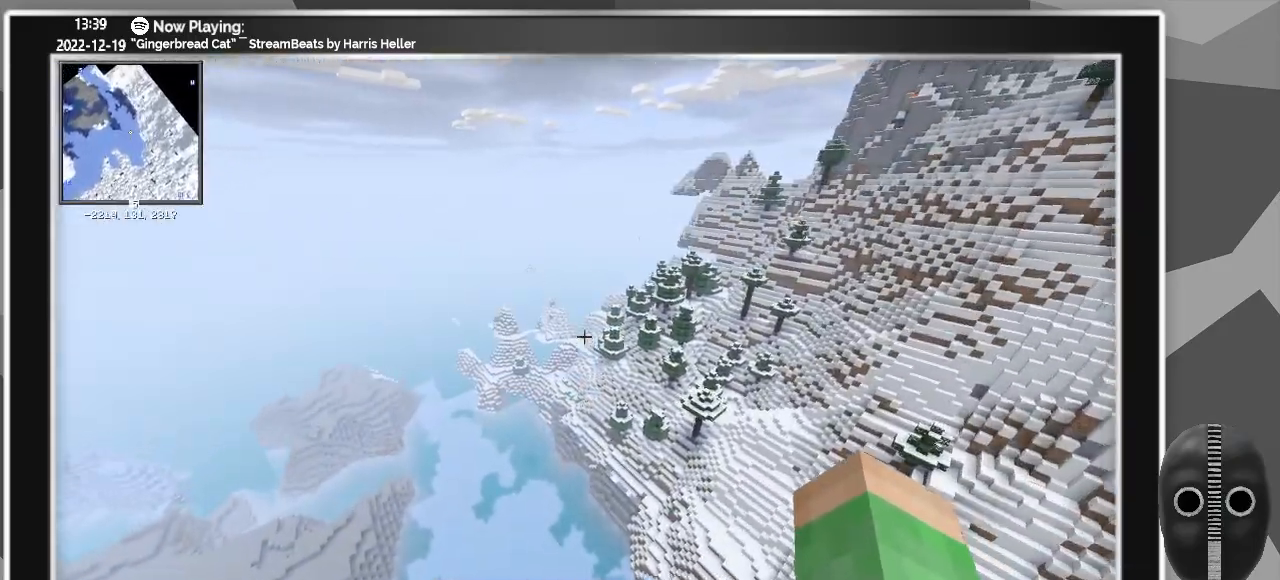
{"keys": ["w"], "mouse": [], "events": []}
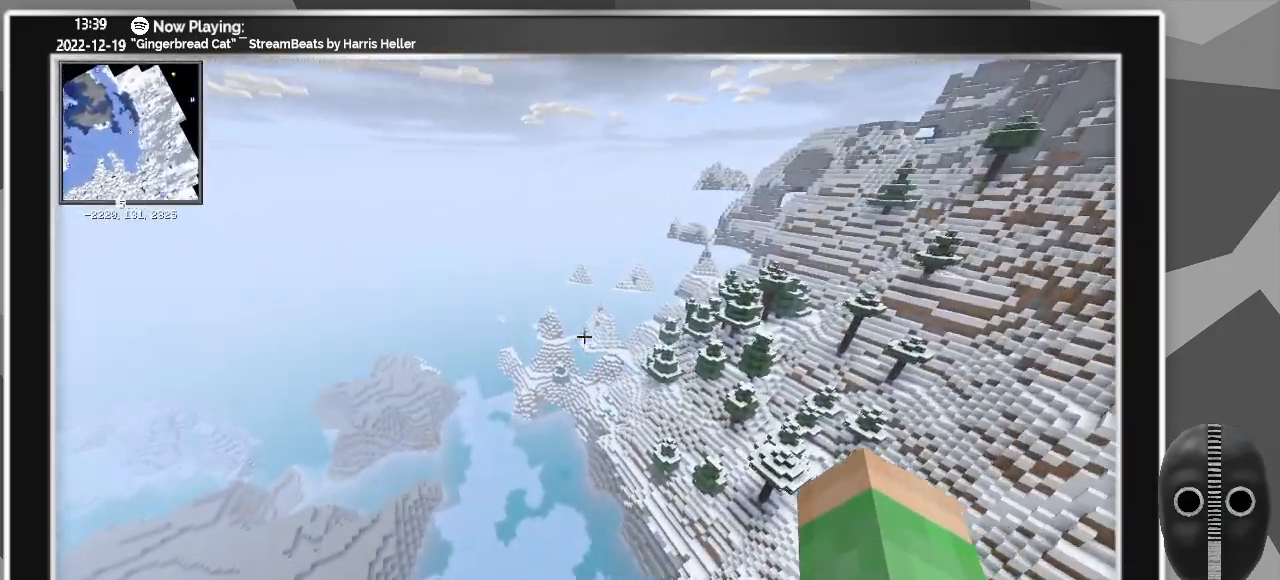
{"keys": ["w"], "mouse": [], "events": []}
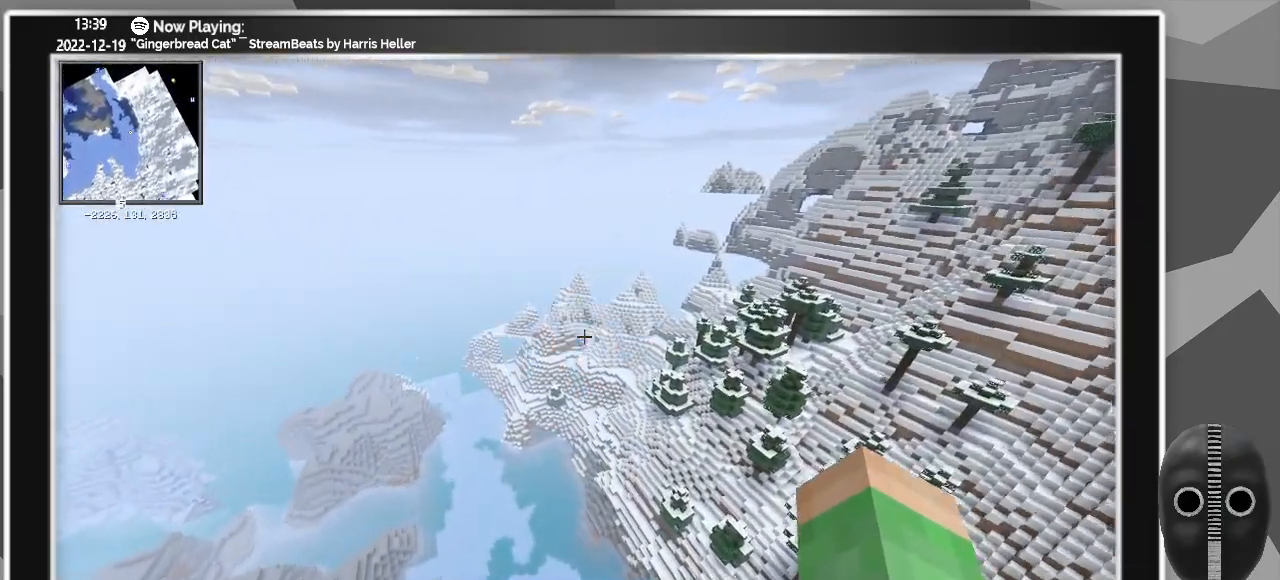
{"keys": ["w"], "mouse": [], "events": []}
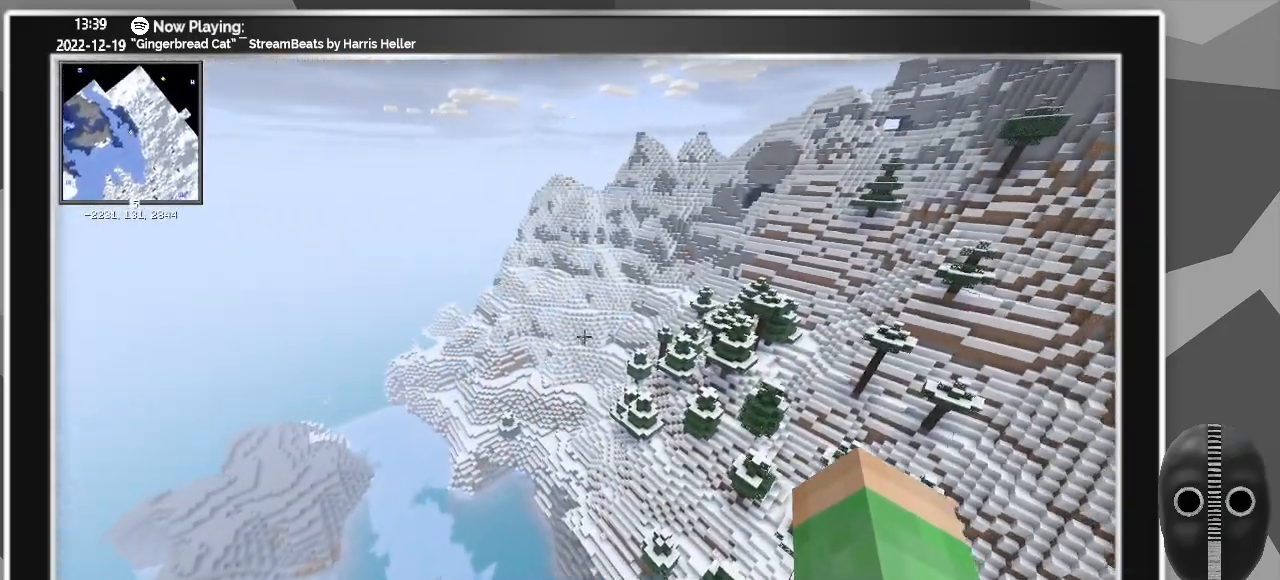
{"keys": ["a", "w"], "mouse": [], "events": [[100, "a", "down"]]}
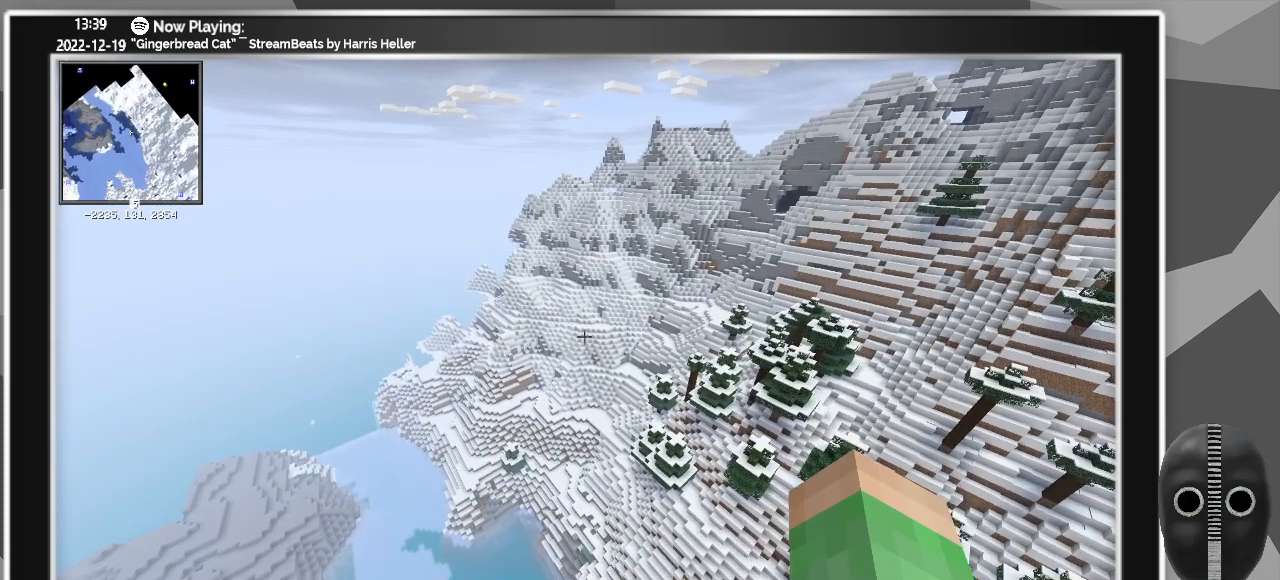
{"keys": ["a", "w"], "mouse": [], "events": []}
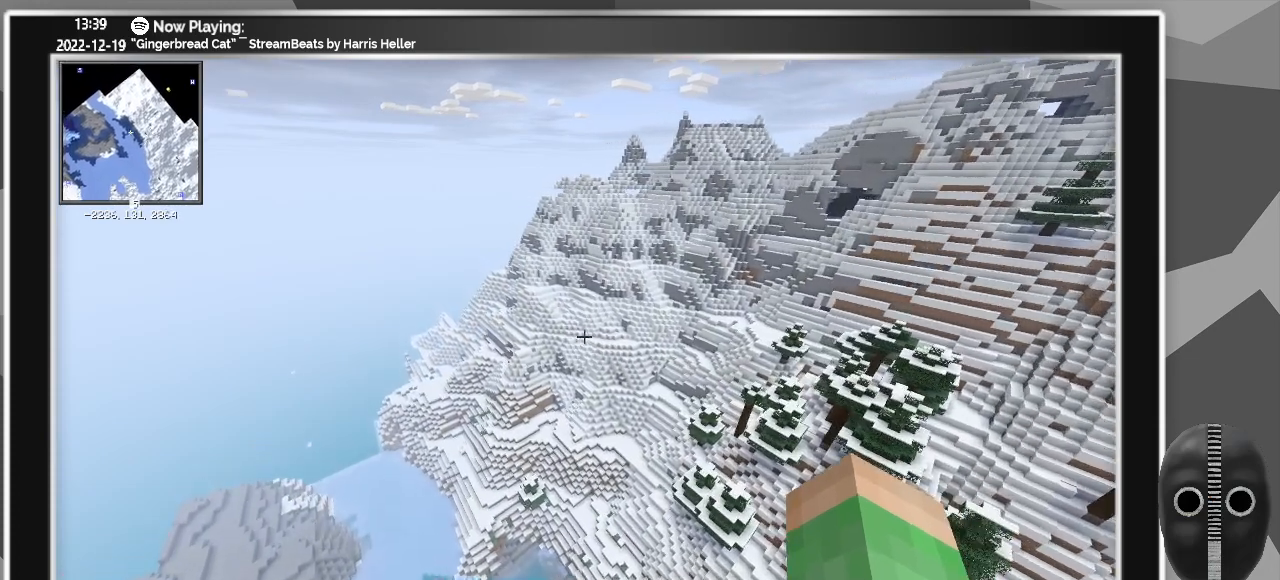
{"keys": ["a", "w"], "mouse": [], "events": []}
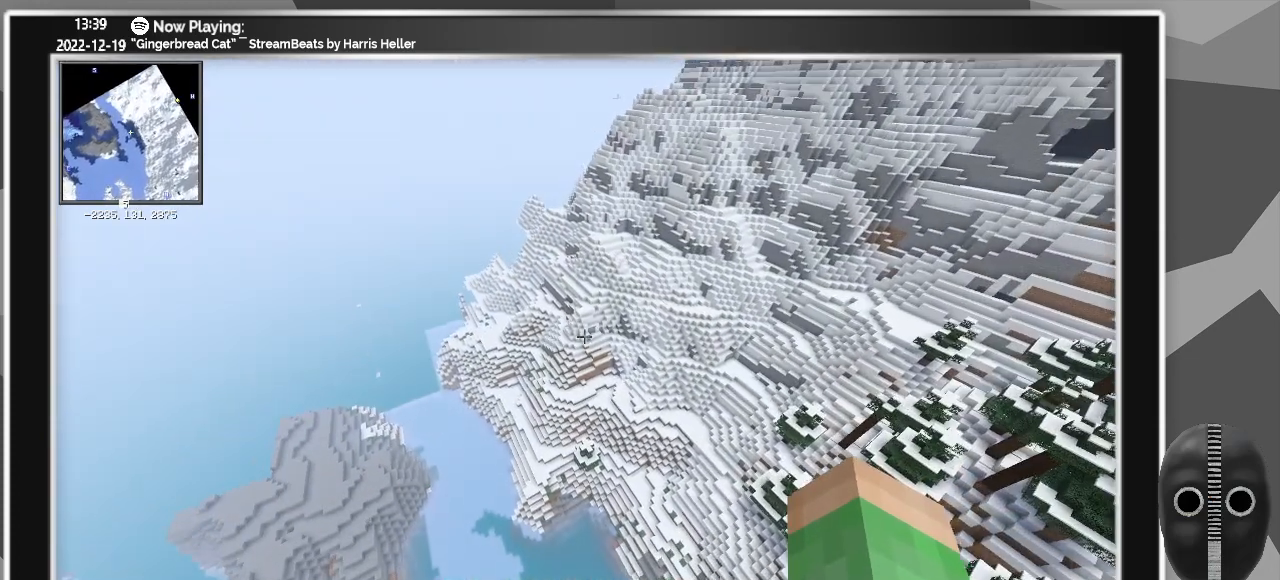
{"keys": ["a", "w"], "mouse": [], "events": []}
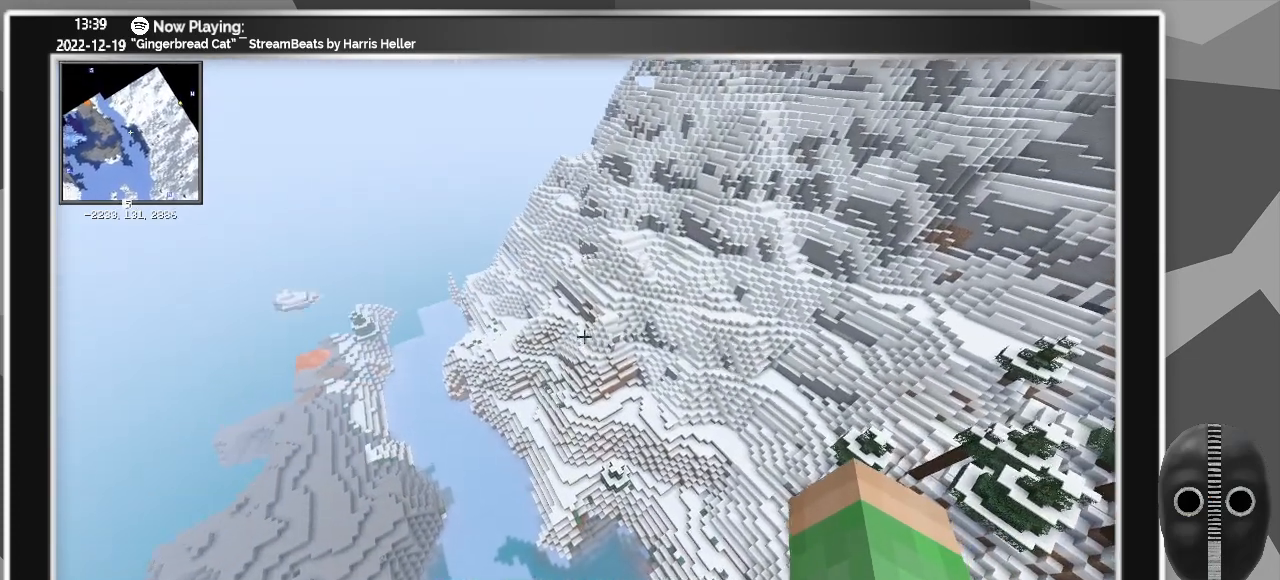
{"keys": ["a", "w"], "mouse": [], "events": []}
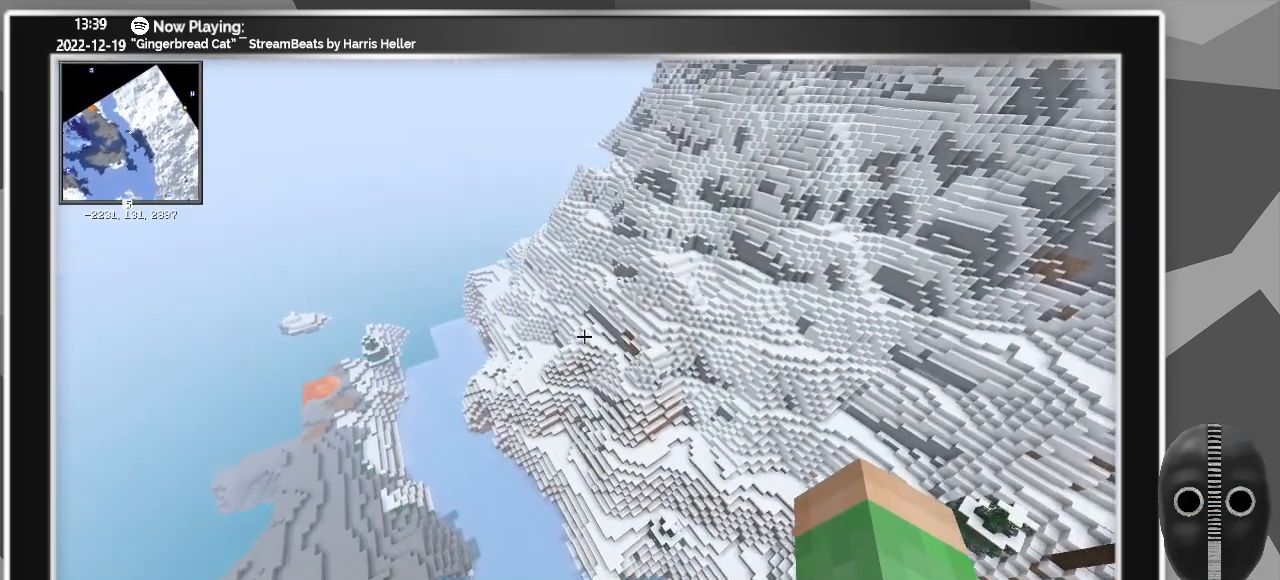
{"keys": ["a", "w"], "mouse": [], "events": []}
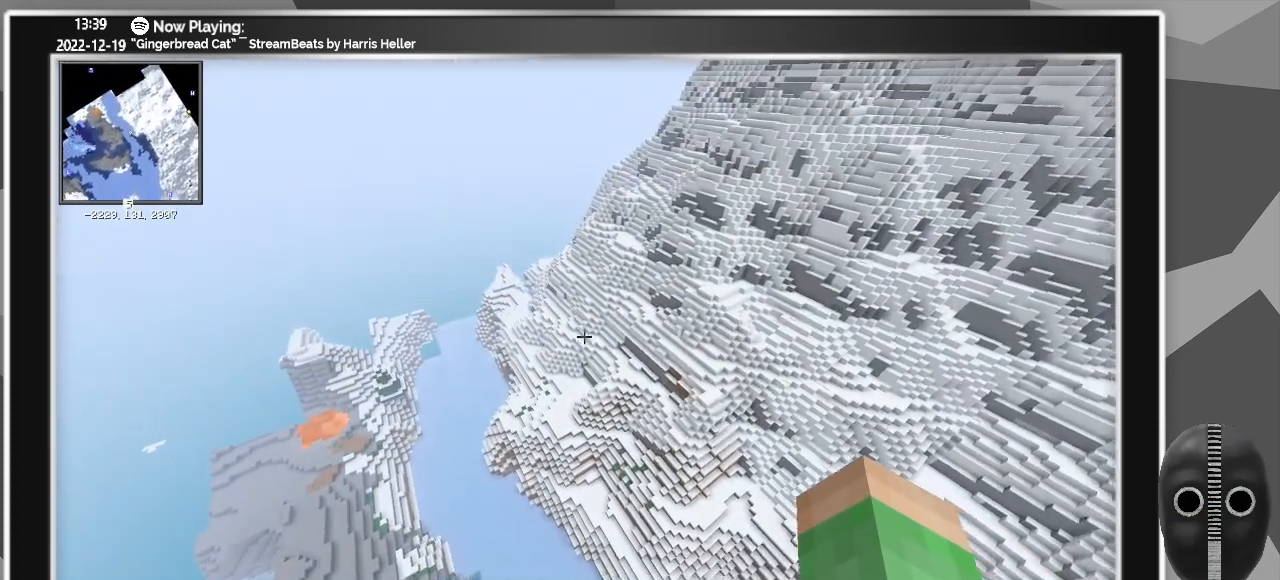
{"keys": ["a", "w"], "mouse": [], "events": []}
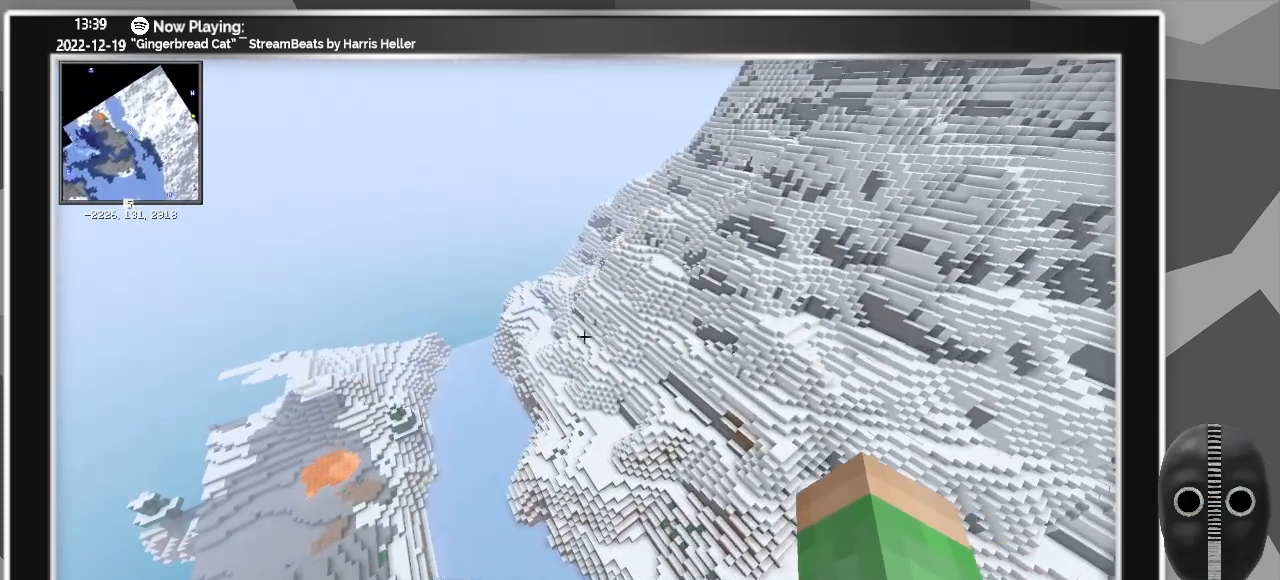
{"keys": ["a", "w"], "mouse": [], "events": []}
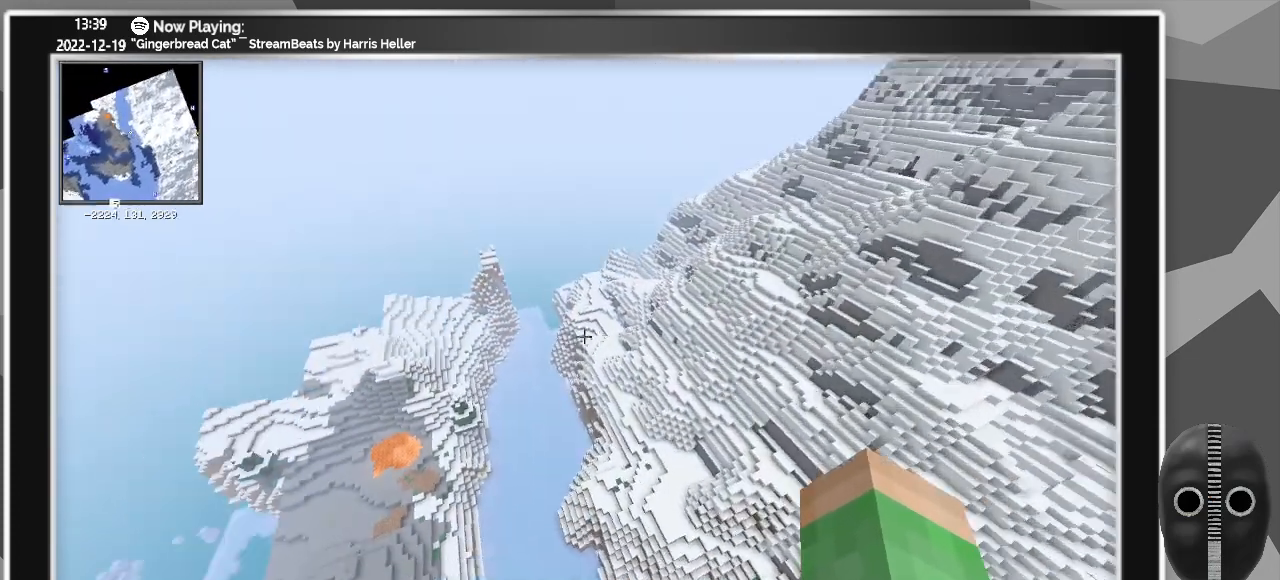
{"keys": ["w"], "mouse": [], "events": [[117, "a", "up"]]}
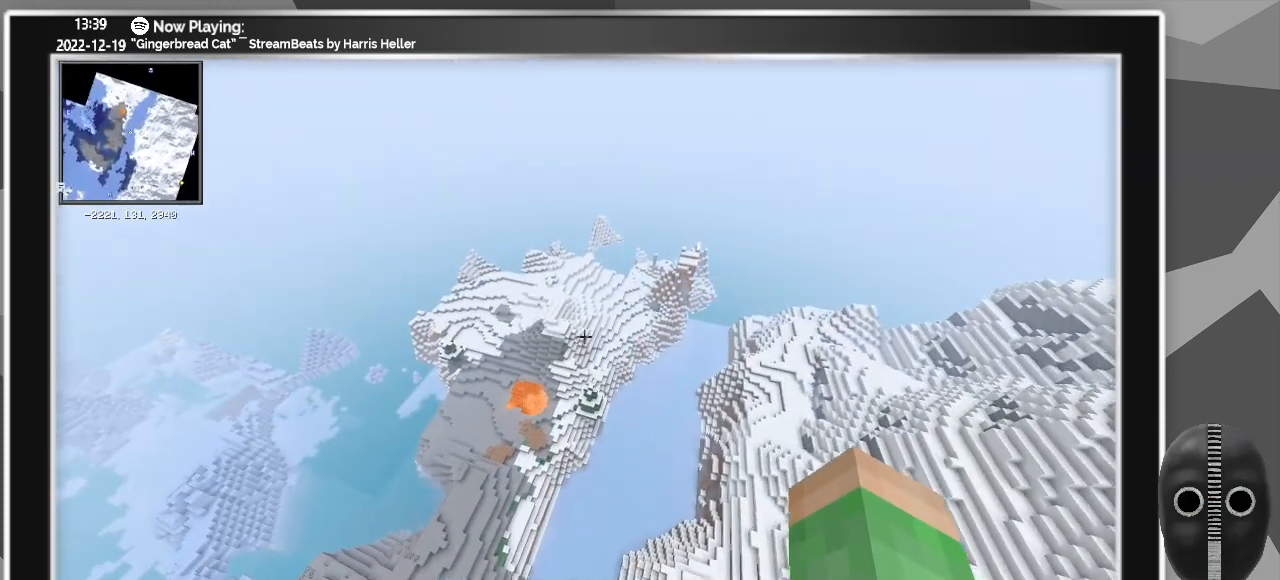
{"keys": ["d", "w"], "mouse": [], "events": [[383, "d", "down"]]}
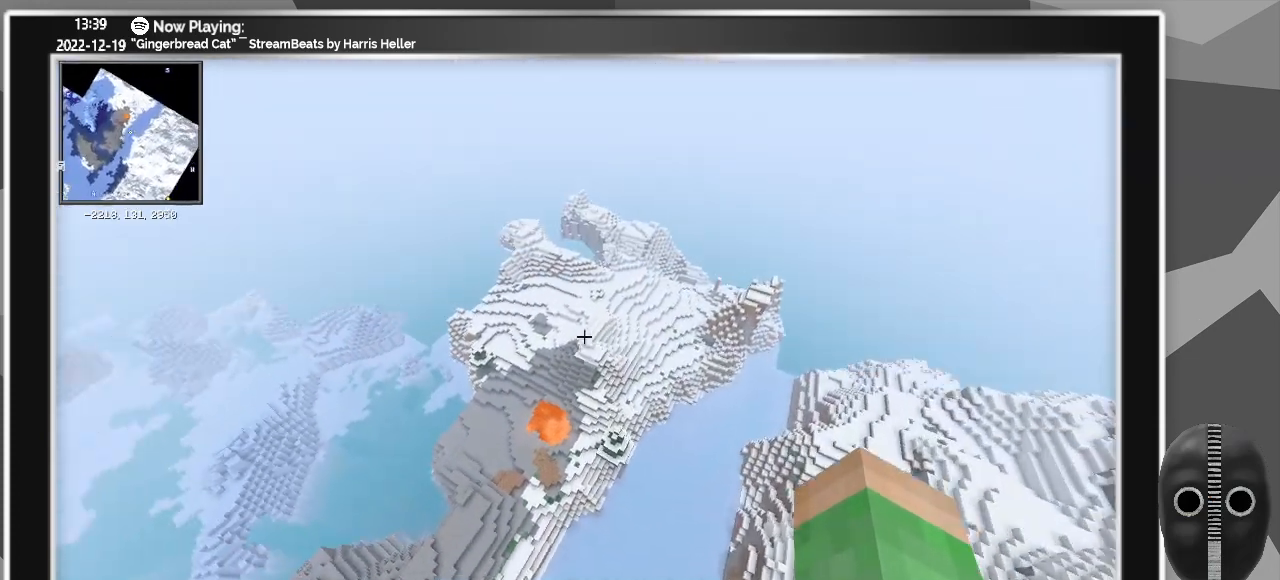
{"keys": ["d", "w"], "mouse": [], "events": []}
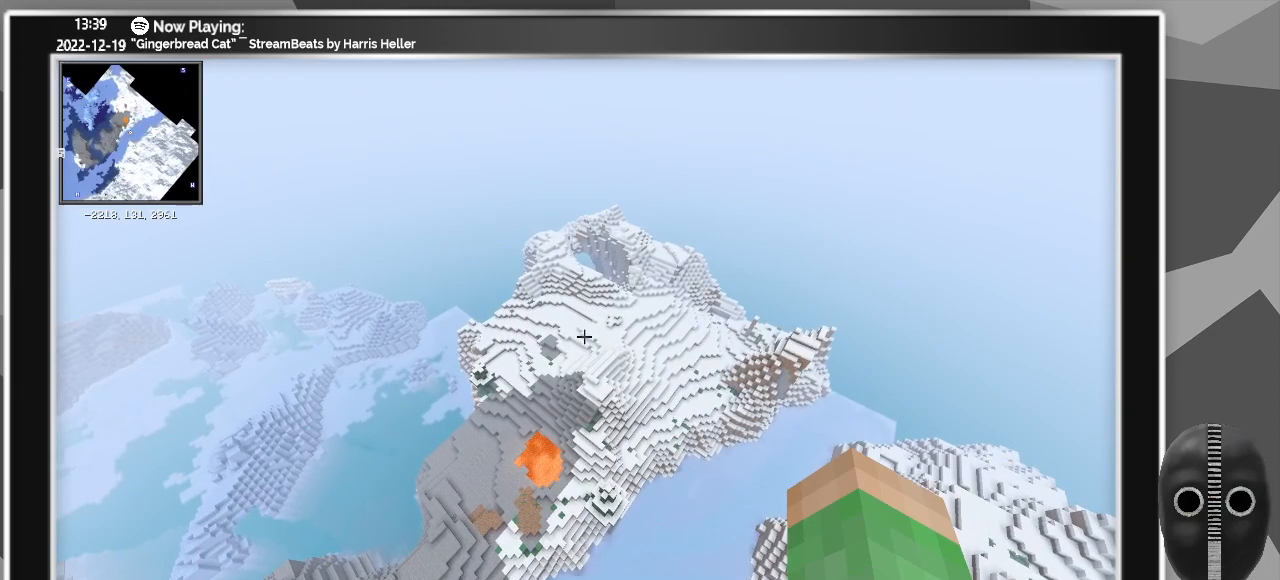
{"keys": ["d", "w"], "mouse": [], "events": []}
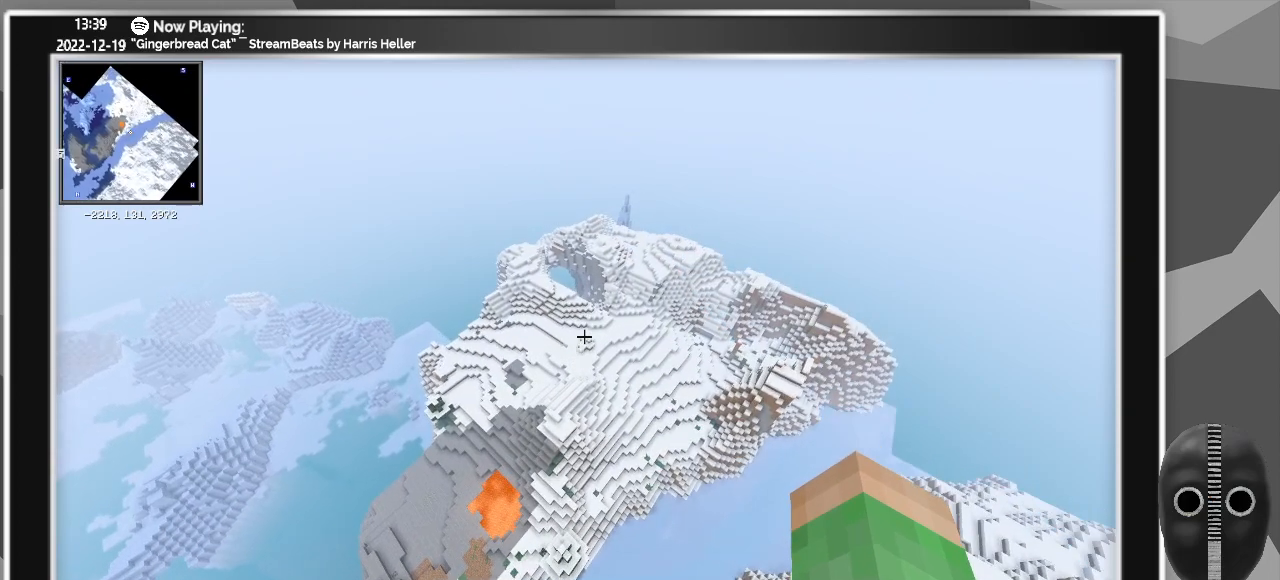
{"keys": ["d", "w"], "mouse": [], "events": []}
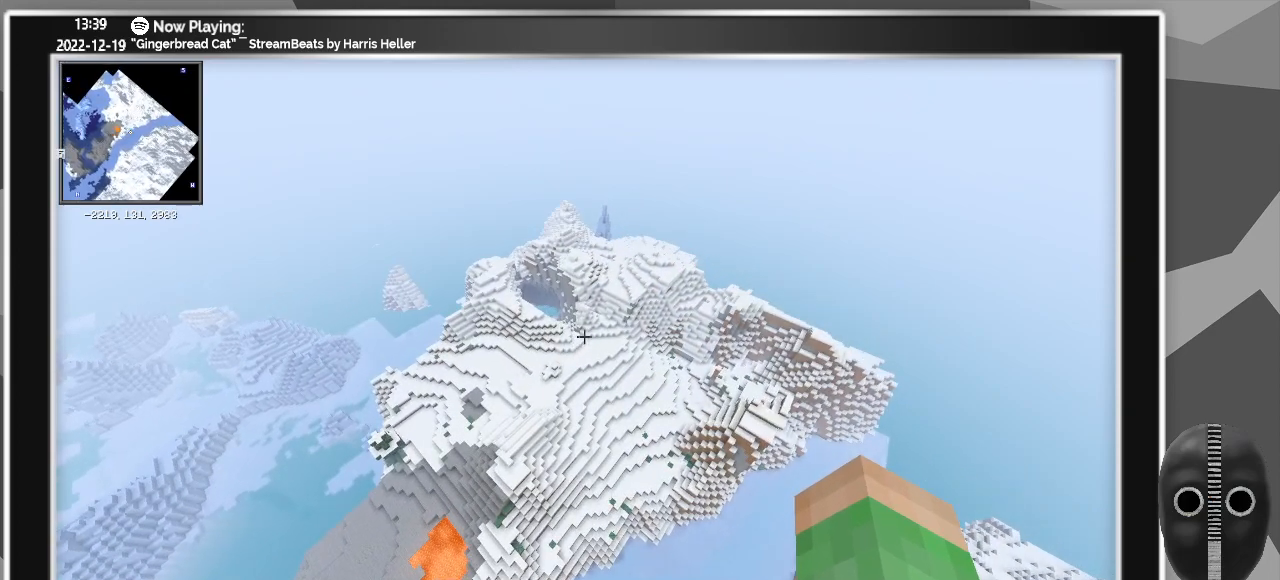
{"keys": ["d", "w"], "mouse": [], "events": []}
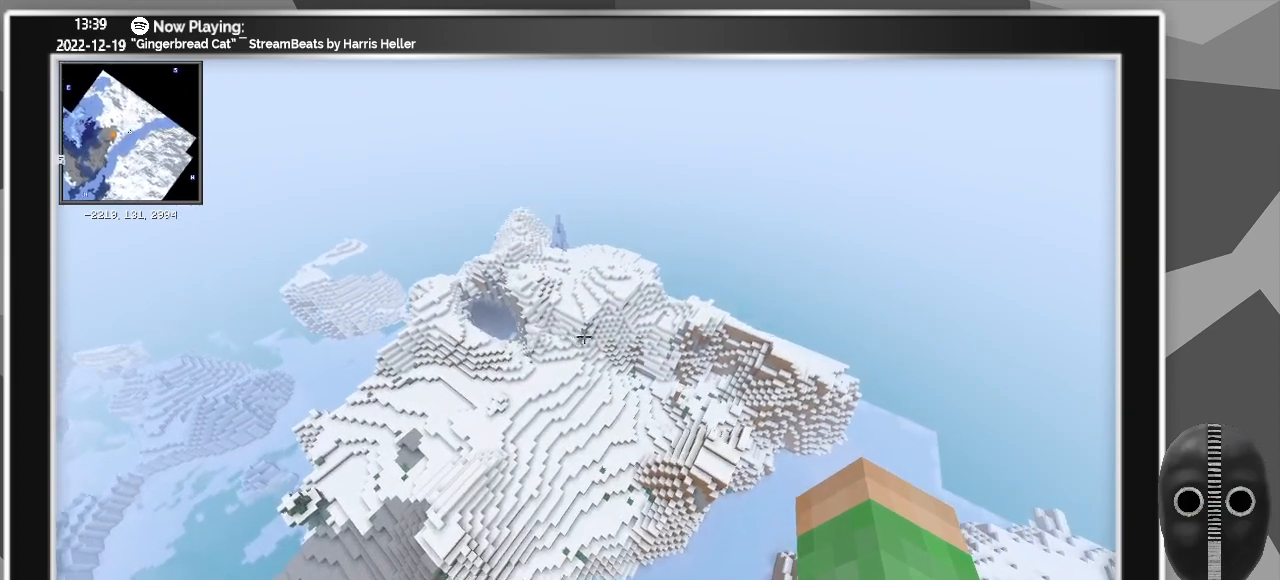
{"keys": ["d", "w"], "mouse": [], "events": []}
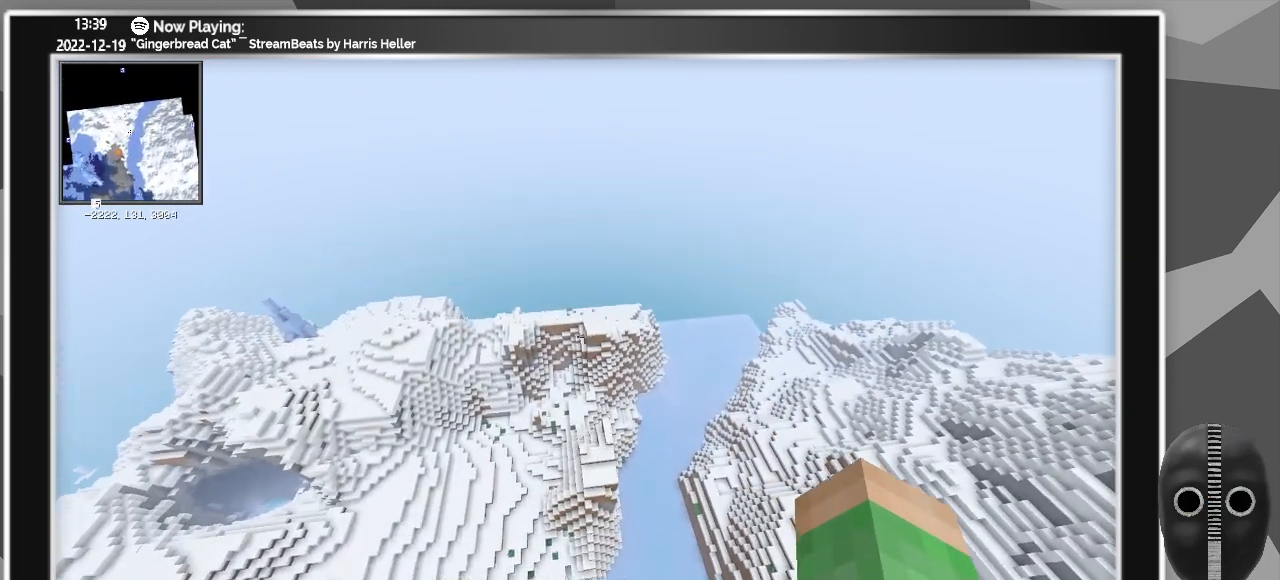
{"keys": ["w"], "mouse": [], "events": [[200, "d", "up"]]}
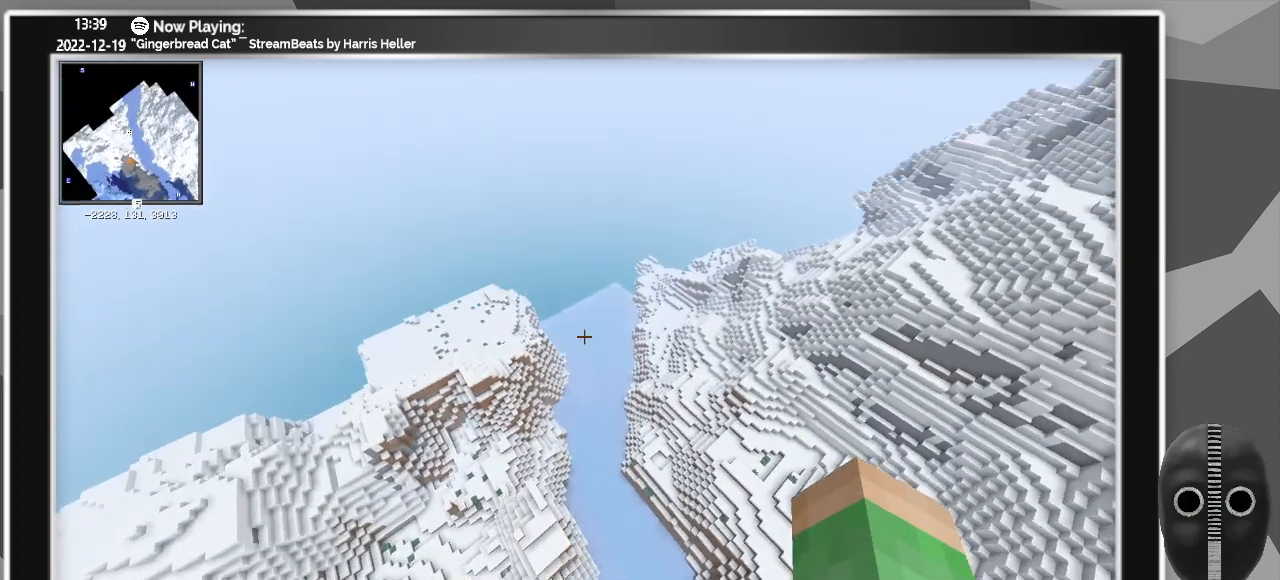
{"keys": ["w"], "mouse": [], "events": []}